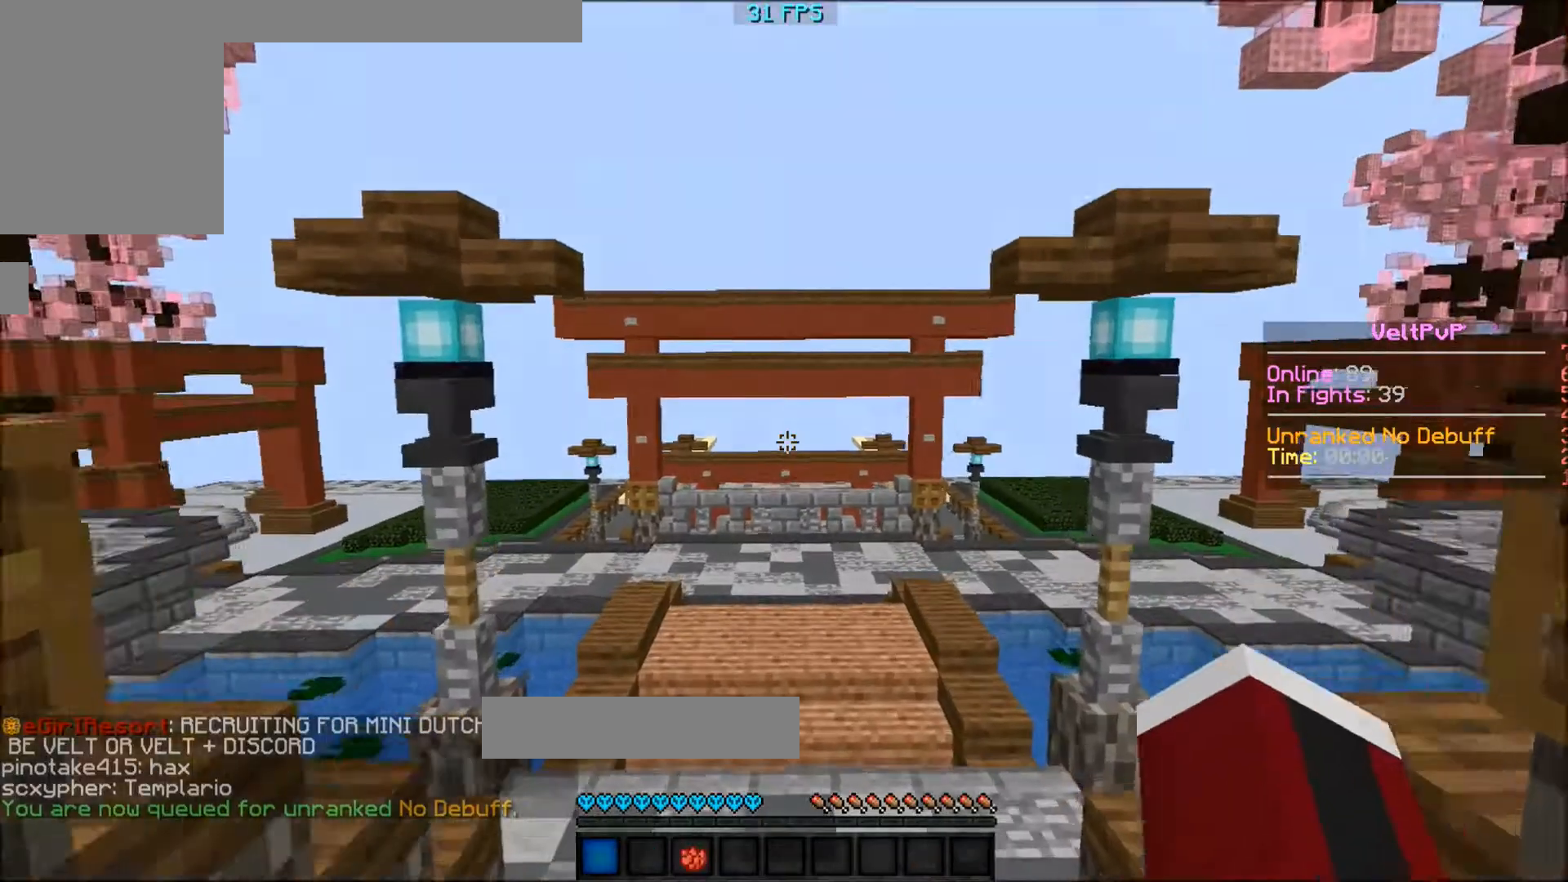
Gameplay with keyboard; each line is a JSON object with the keys held at the frame after it. "events" lists presses ("down") and releases ("up") of "a", "d", "s" and "w" between this image and that frame as [ms after this image, input, new state], when the widget could be followed in between. No other keys are recorded. Mouse input is not recorded.
{"keys": ["w"], "events": []}
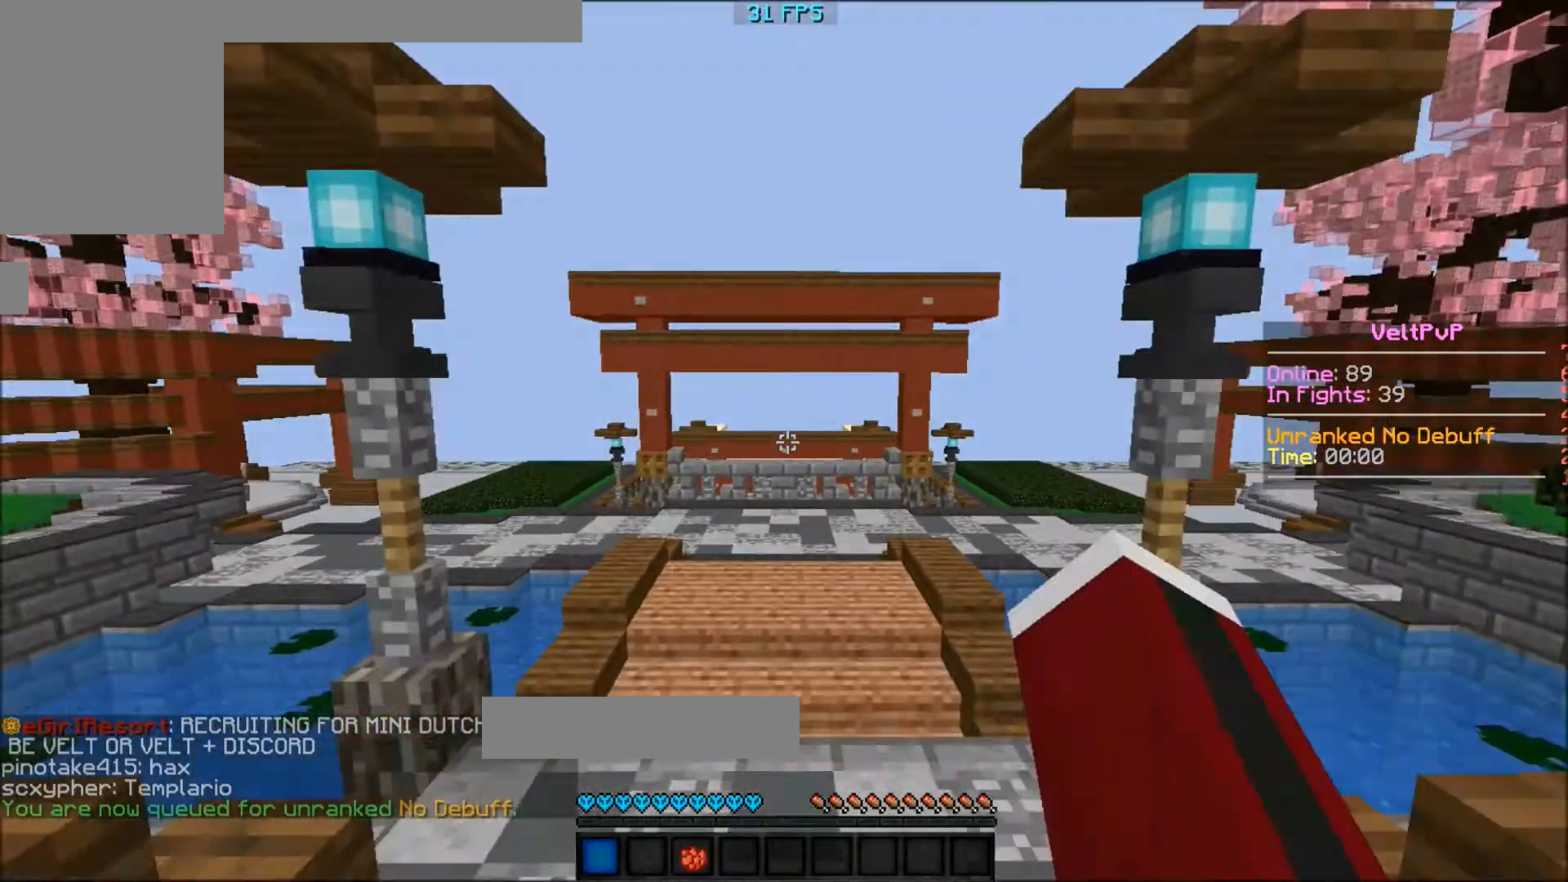
{"keys": ["w"], "events": []}
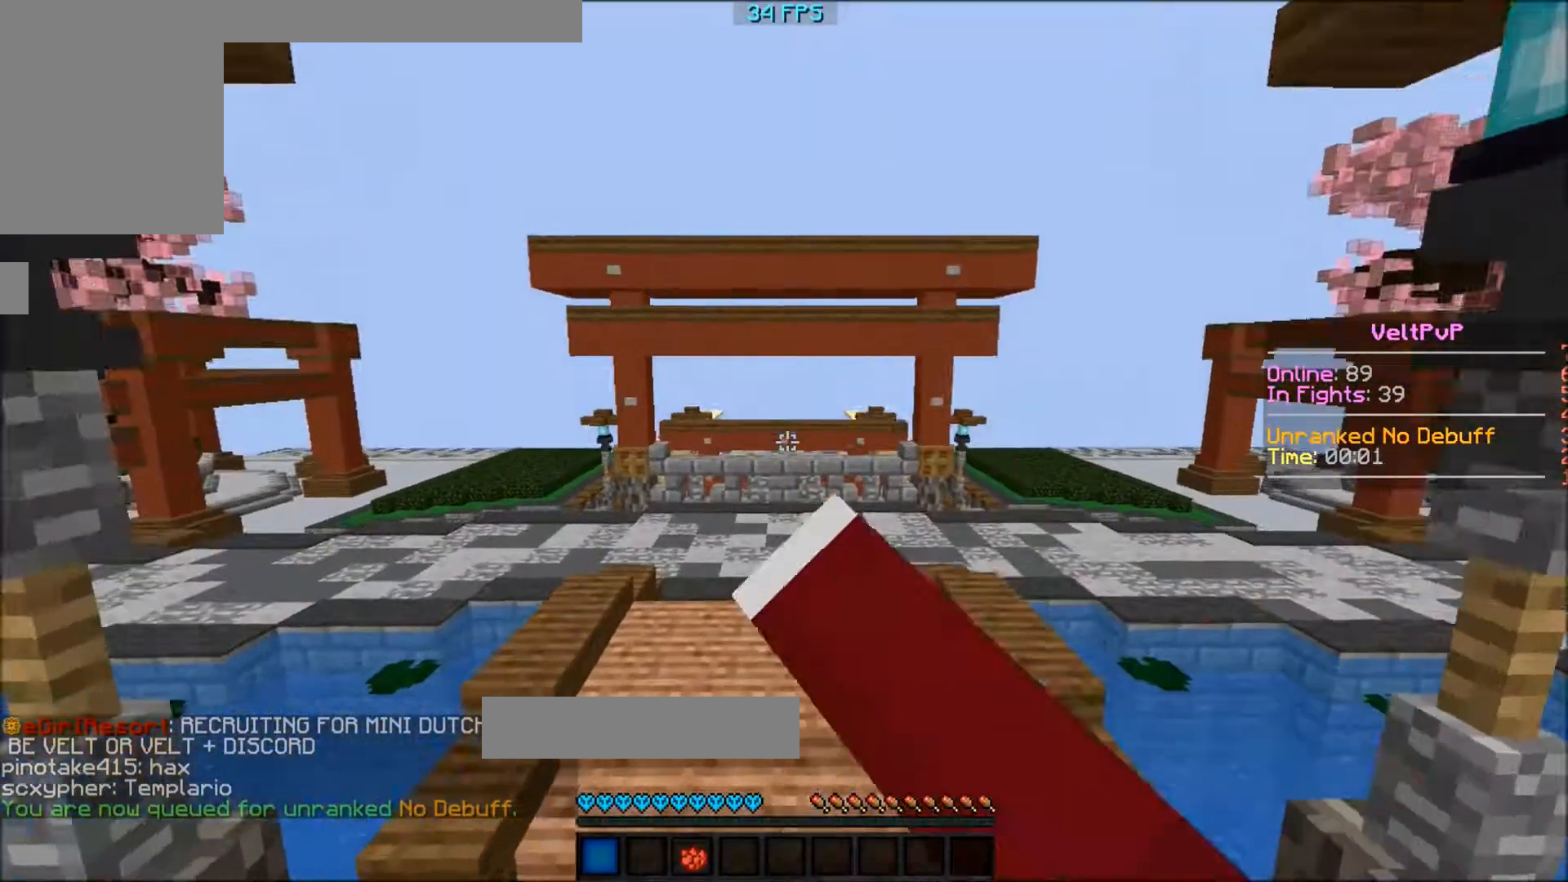
{"keys": ["w"], "events": []}
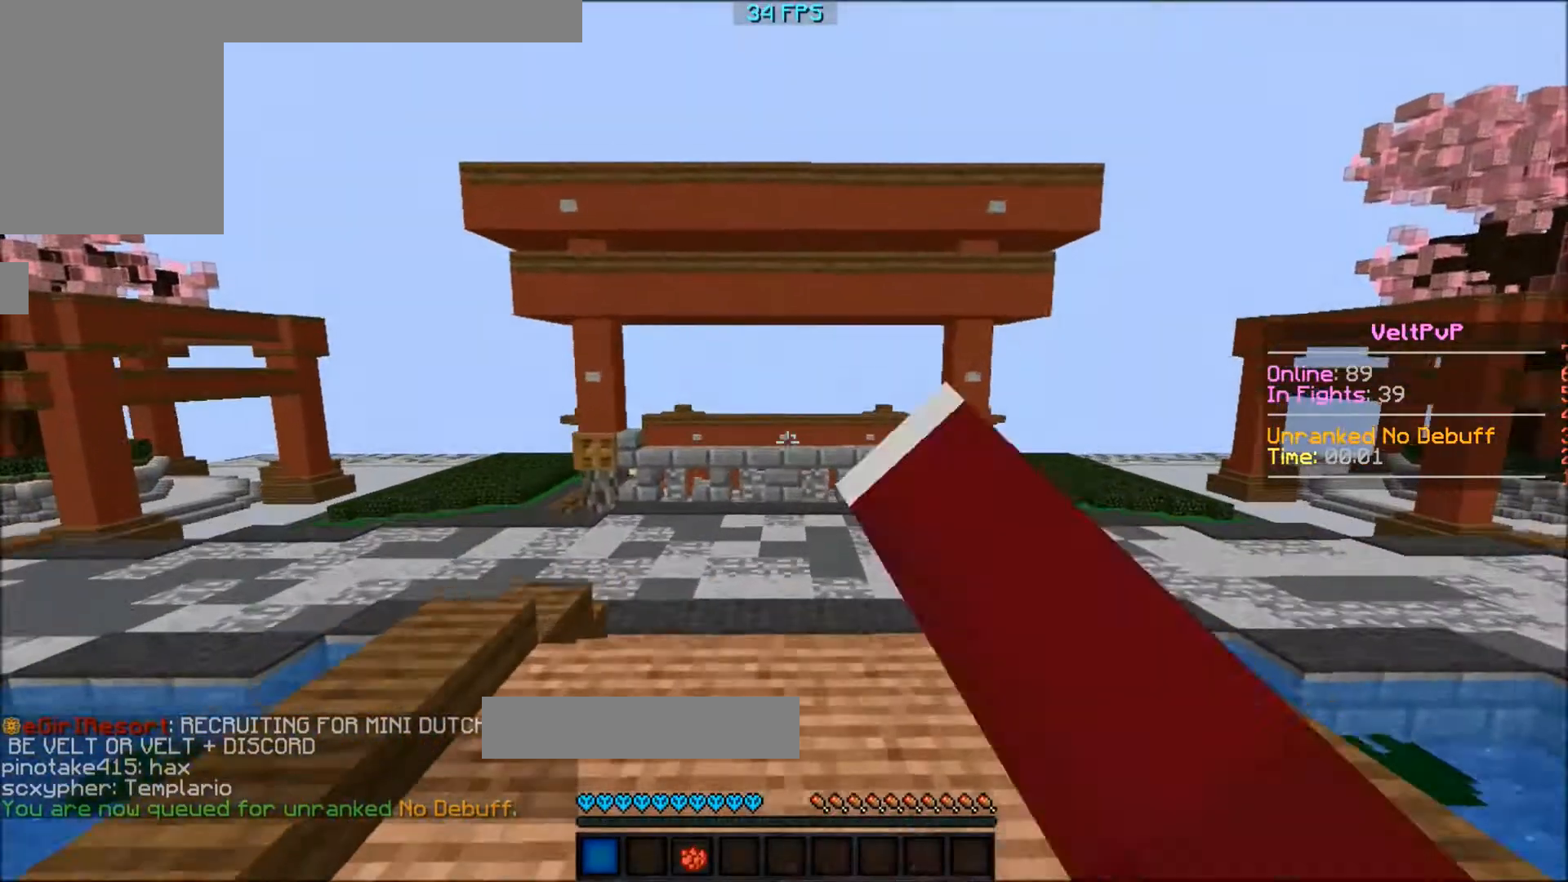
{"keys": ["w"], "events": []}
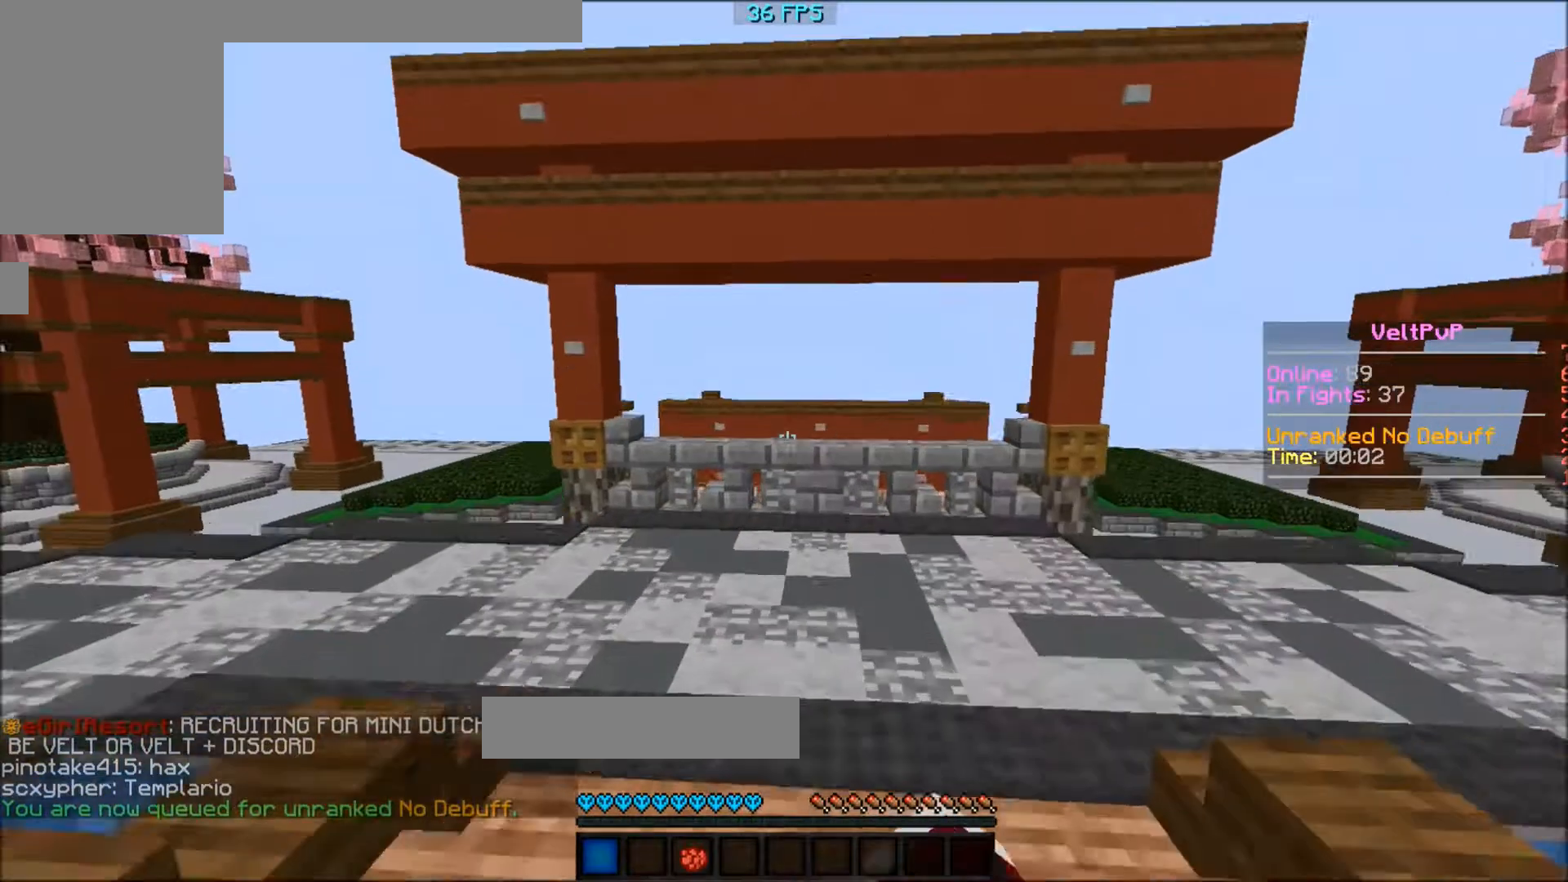
{"keys": ["w"], "events": []}
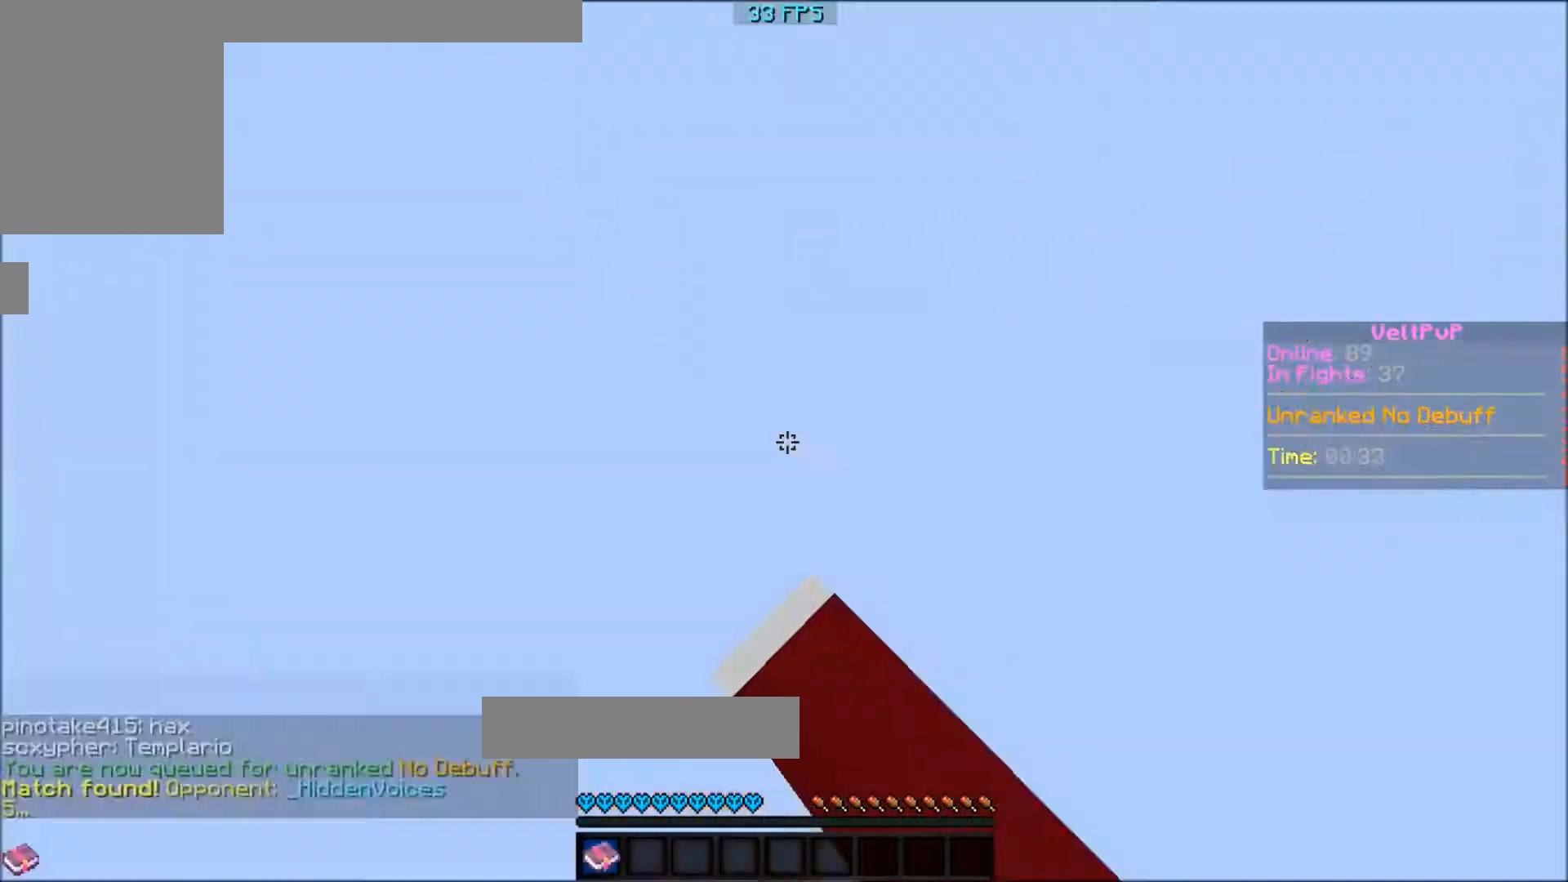
{"keys": ["w"], "events": []}
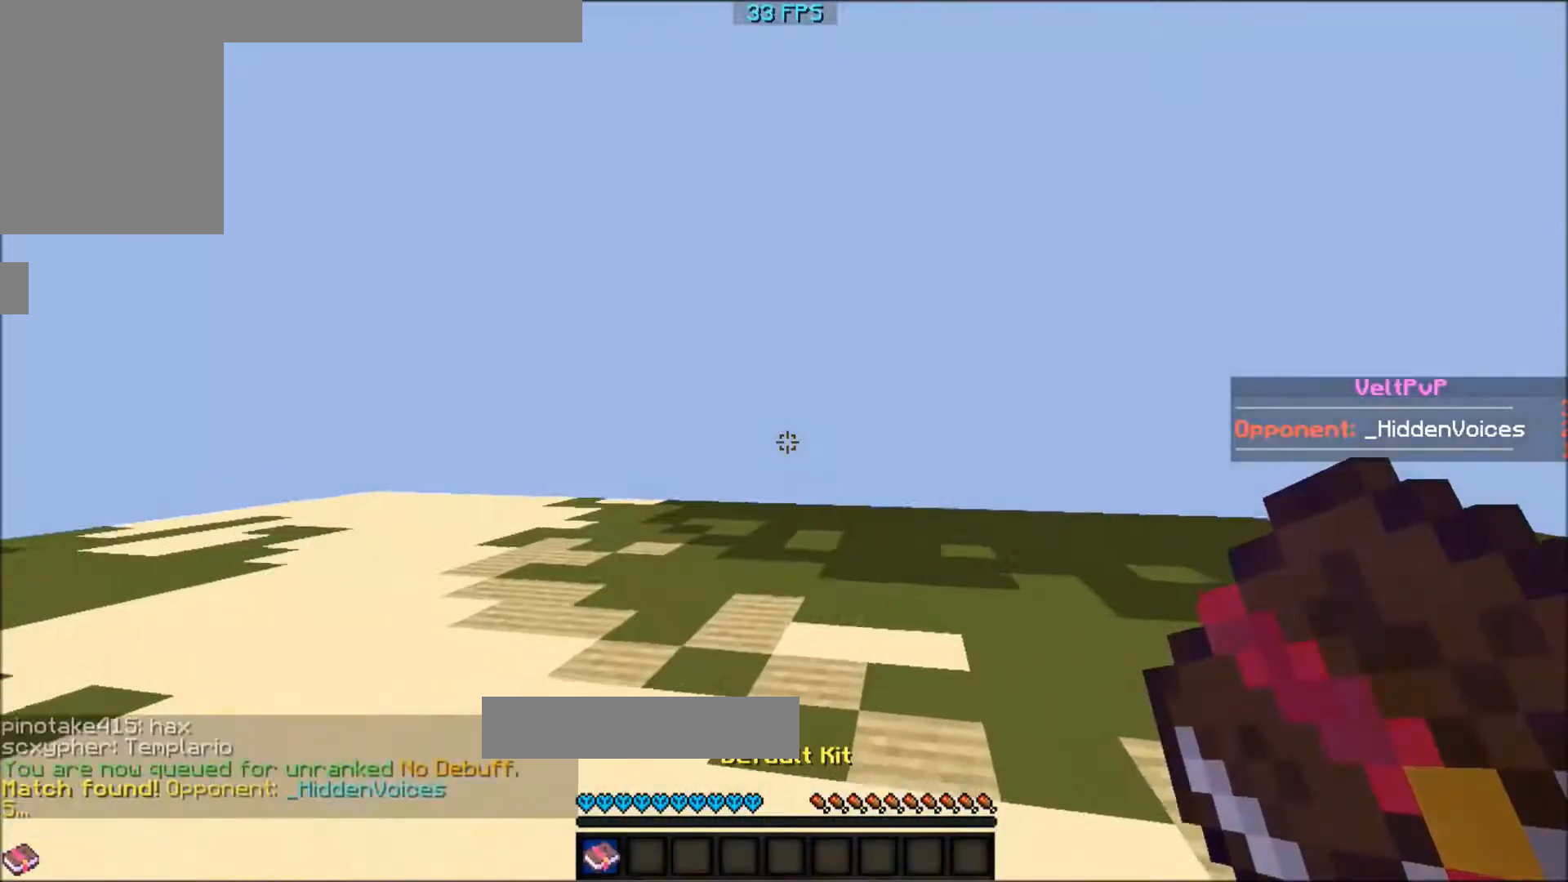
{"keys": ["w"], "events": []}
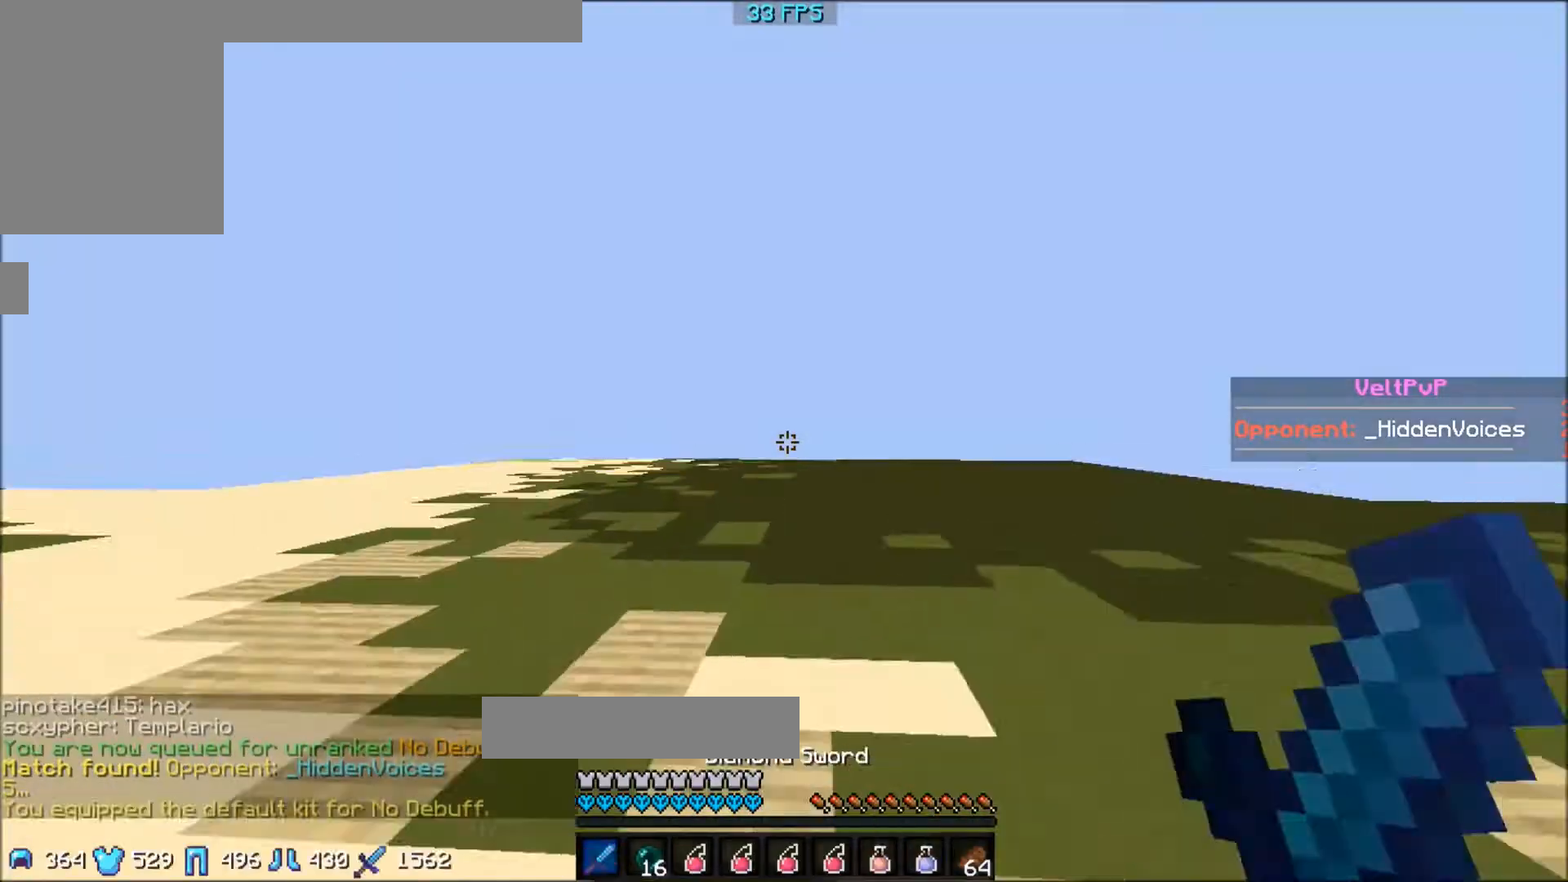
{"keys": ["w"], "events": []}
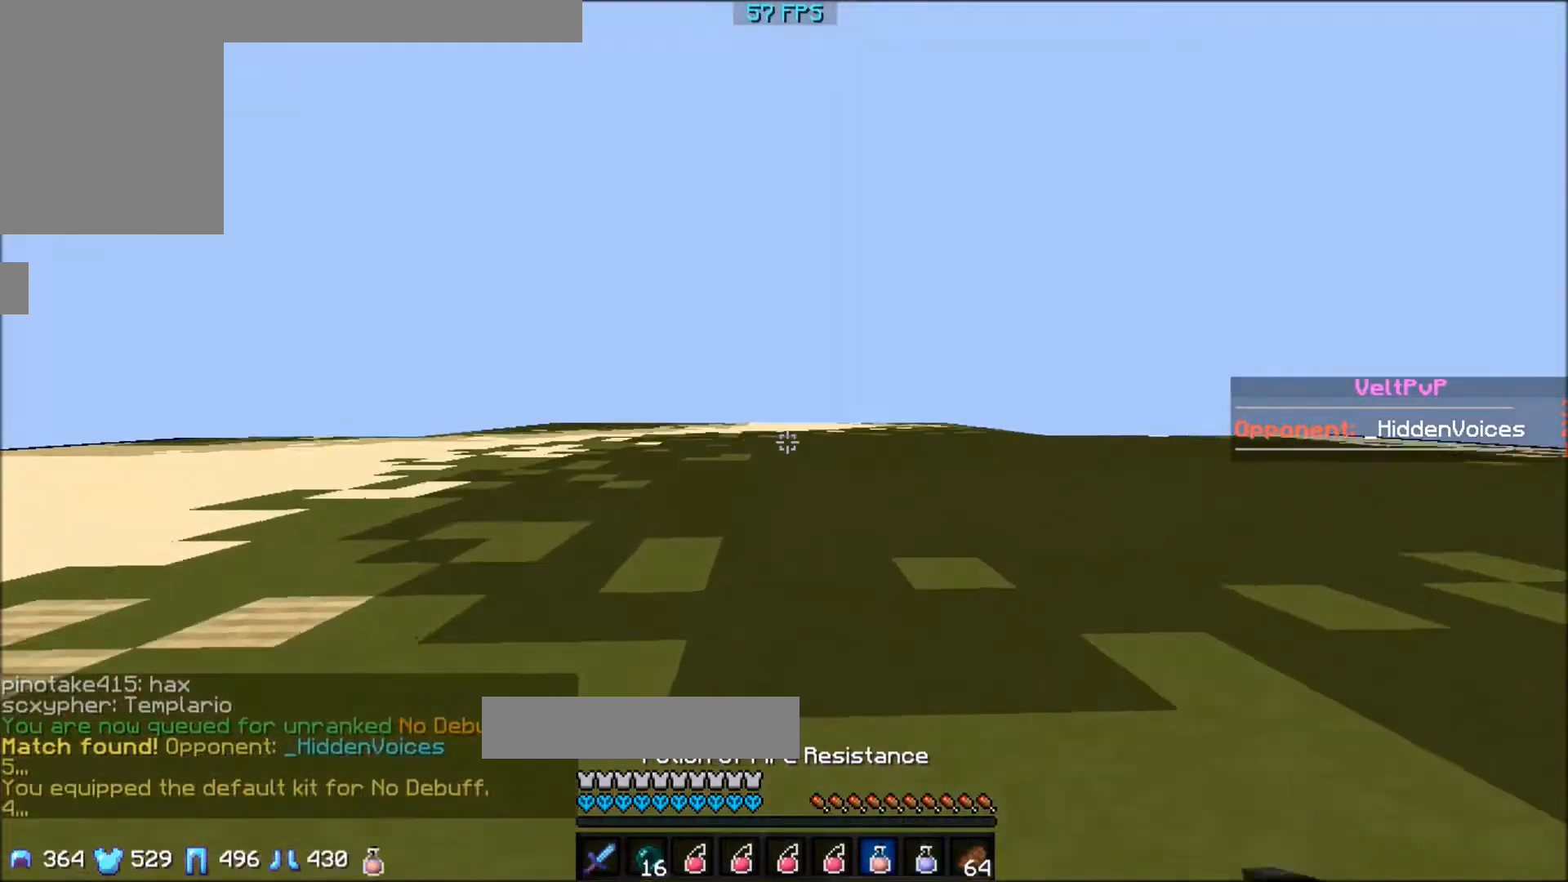
{"keys": ["w"], "events": []}
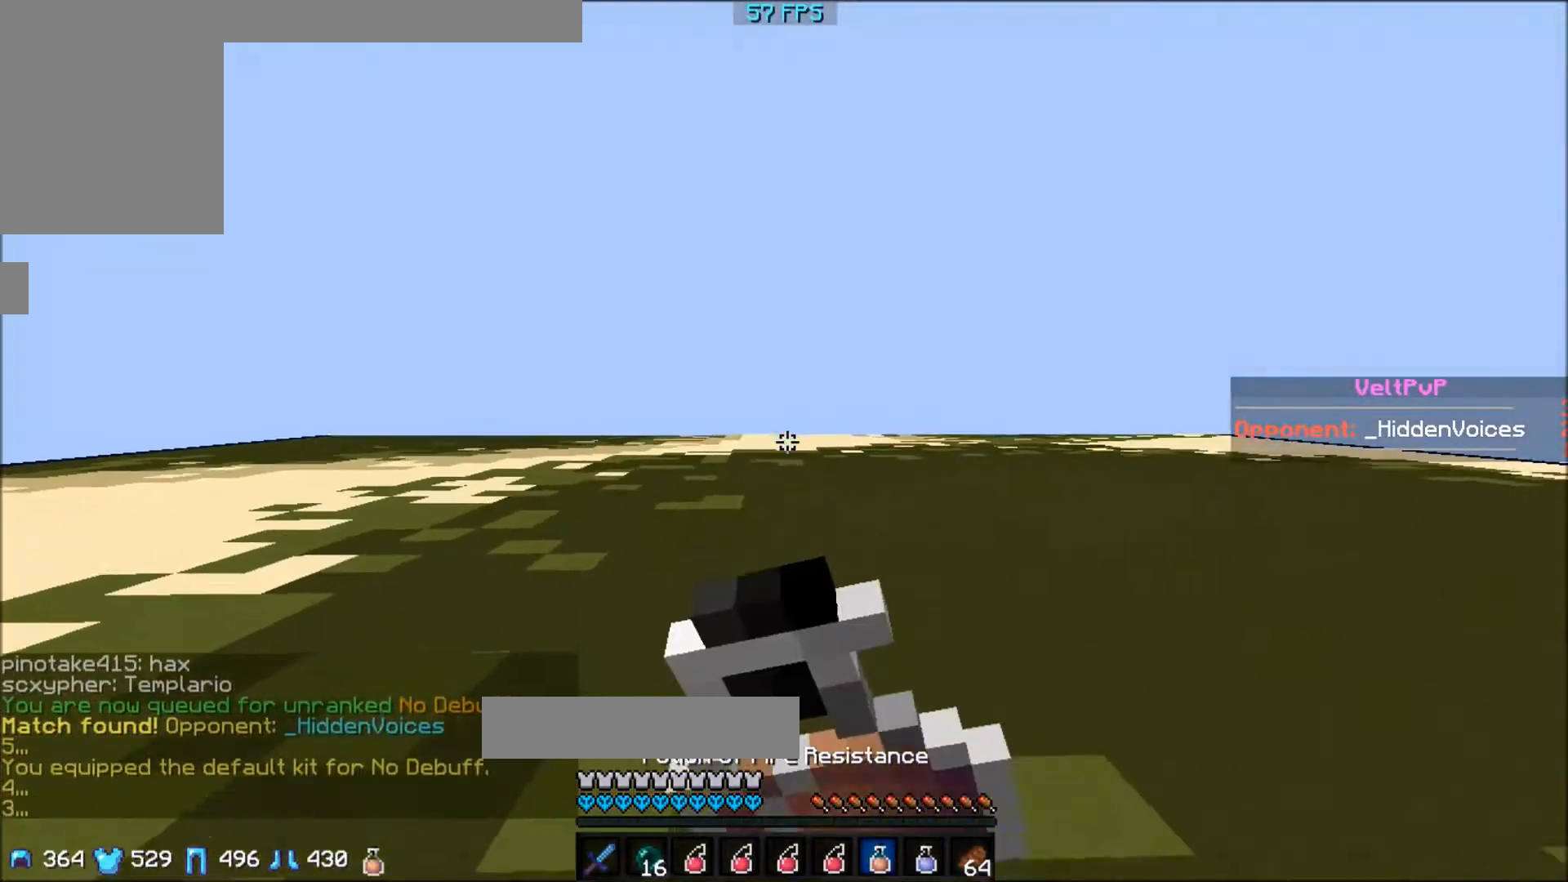
{"keys": ["a", "w"], "events": [[367, "a", "down"]]}
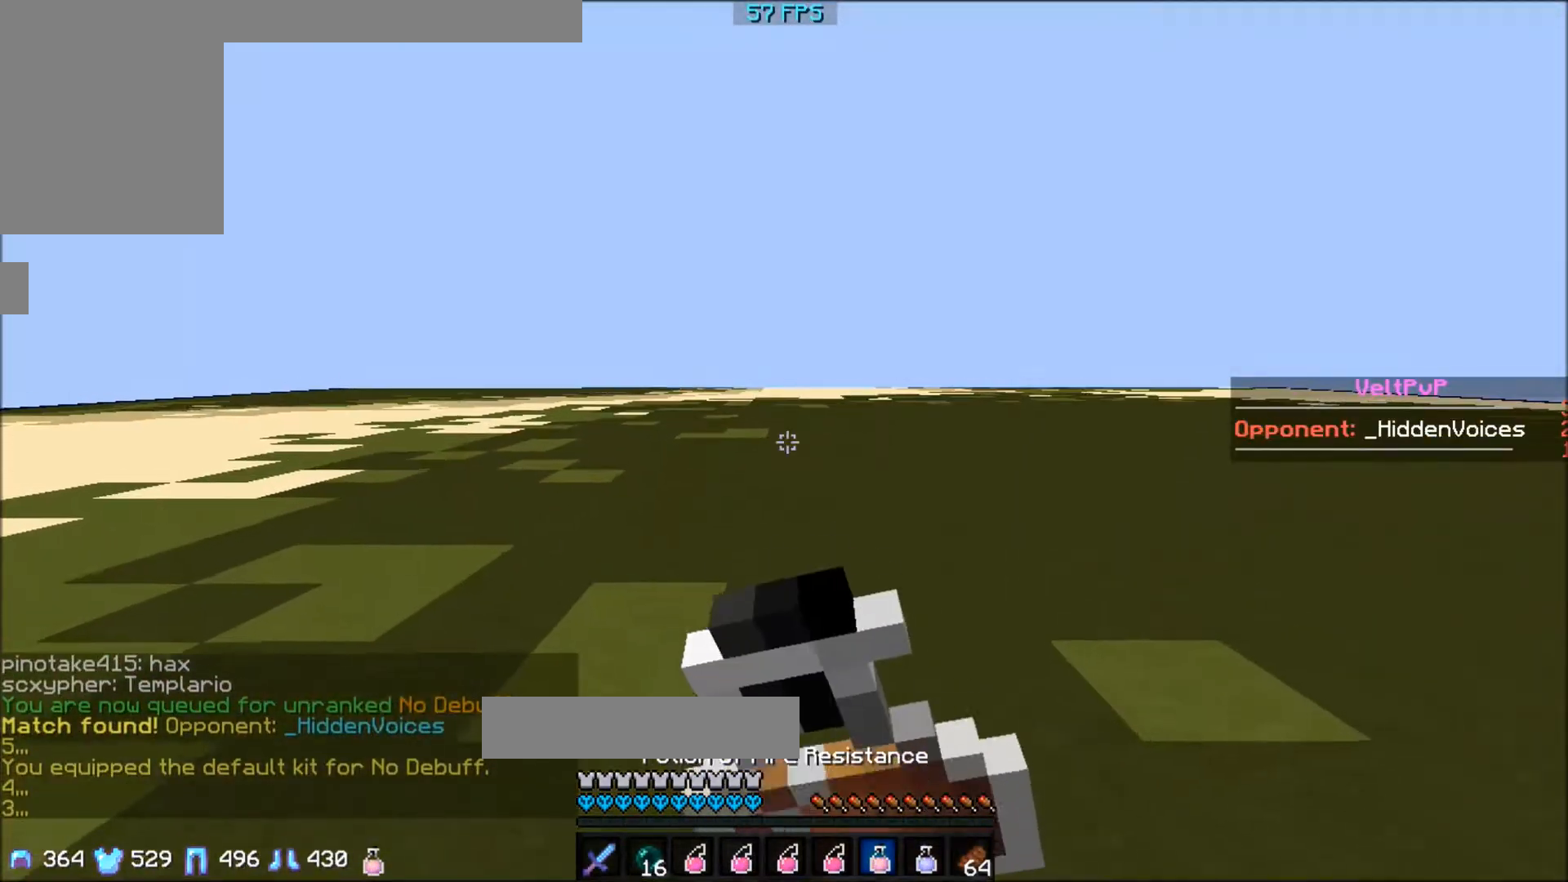
{"keys": ["w"], "events": [[234, "a", "up"]]}
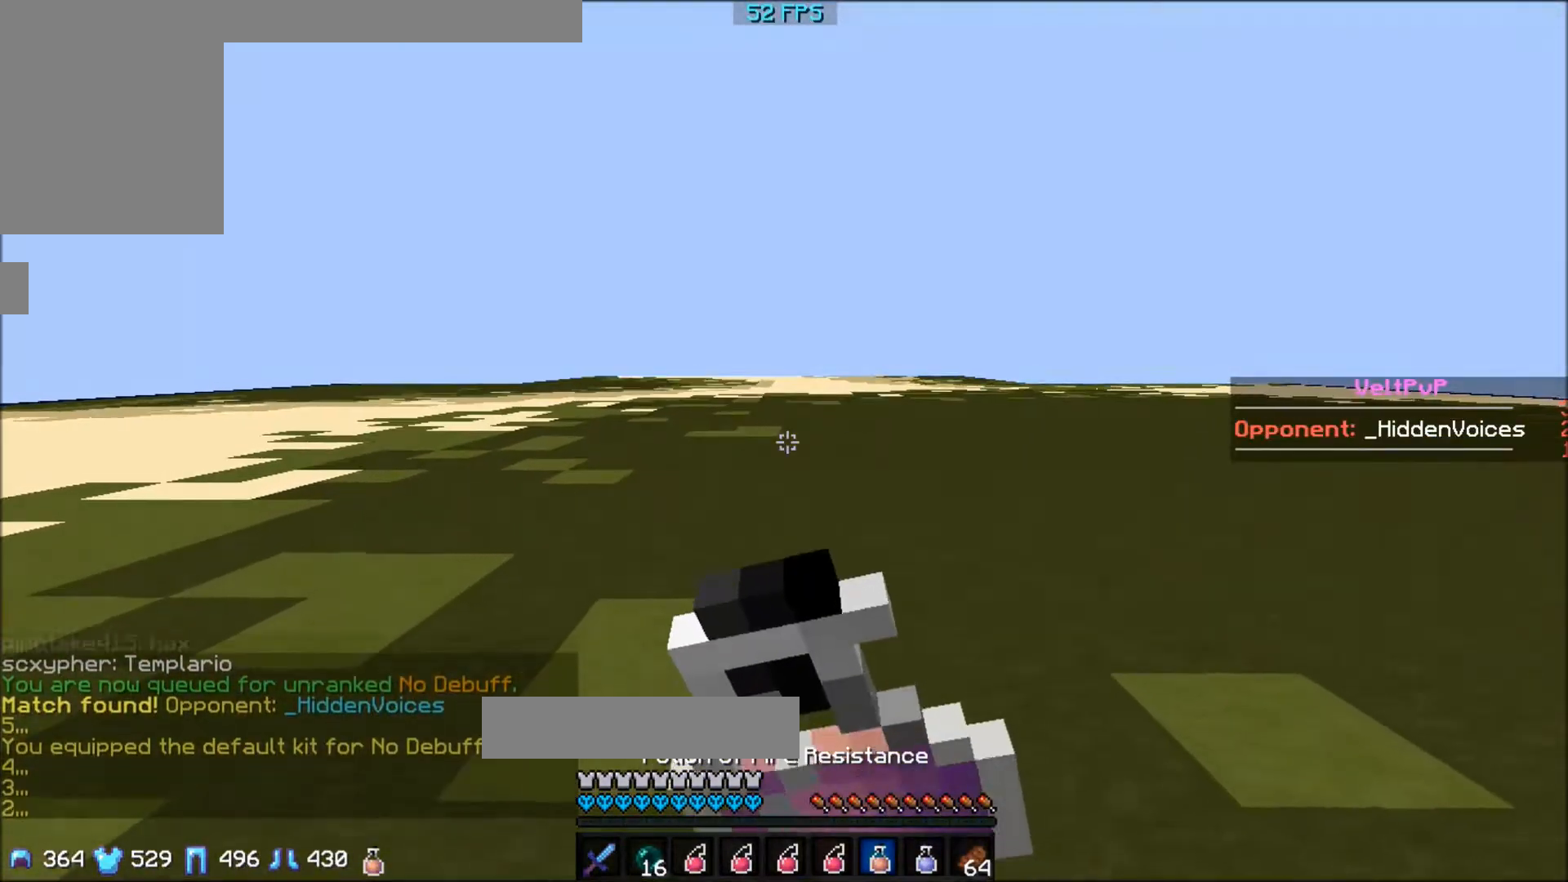
{"keys": ["w"], "events": []}
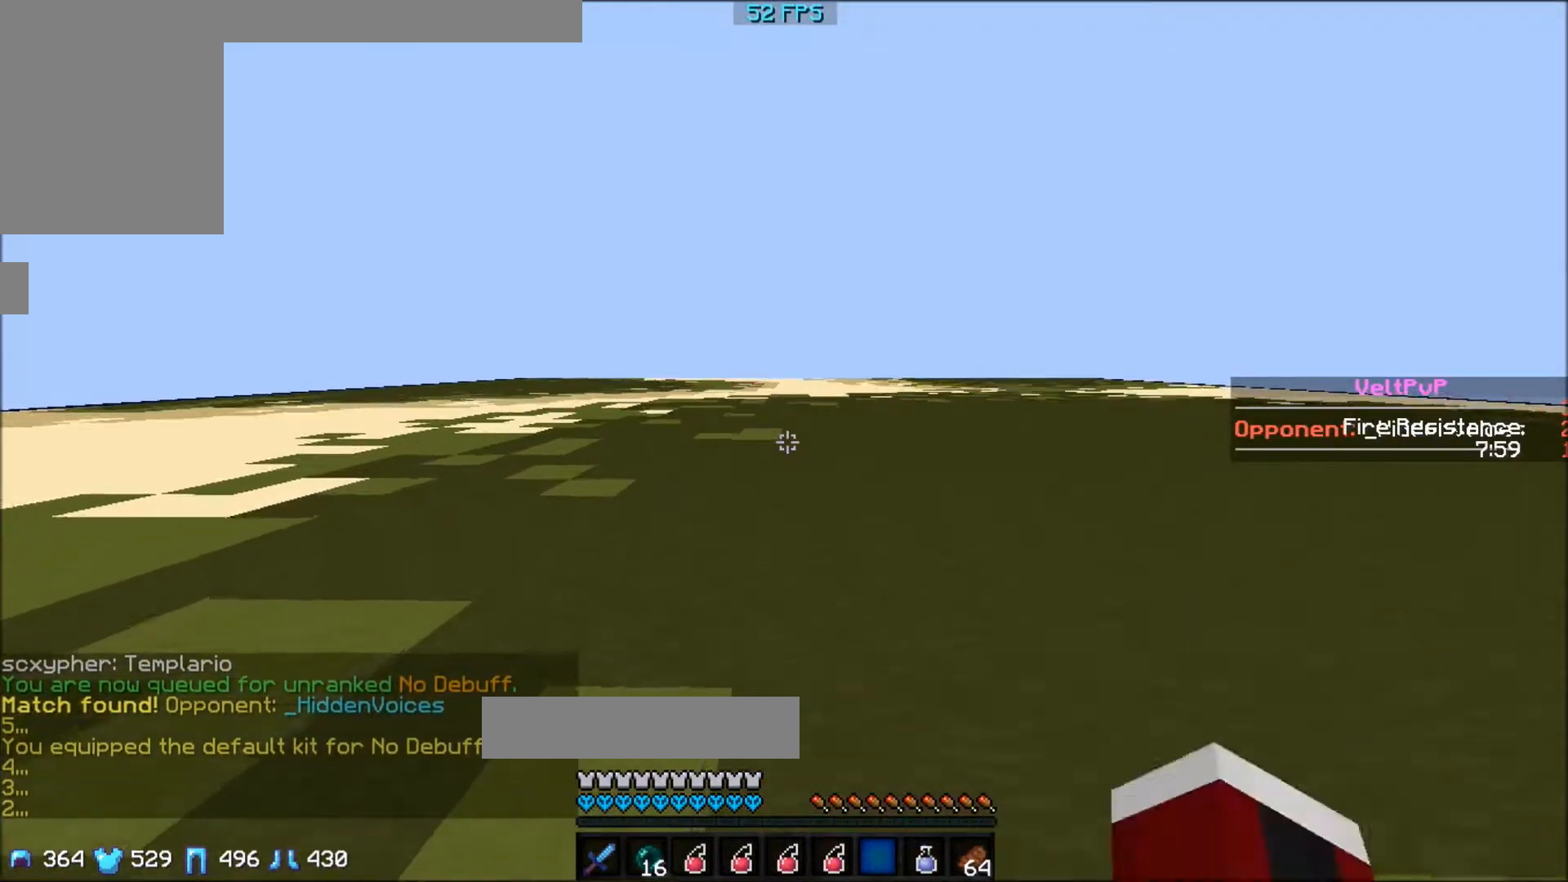
{"keys": ["w"], "events": []}
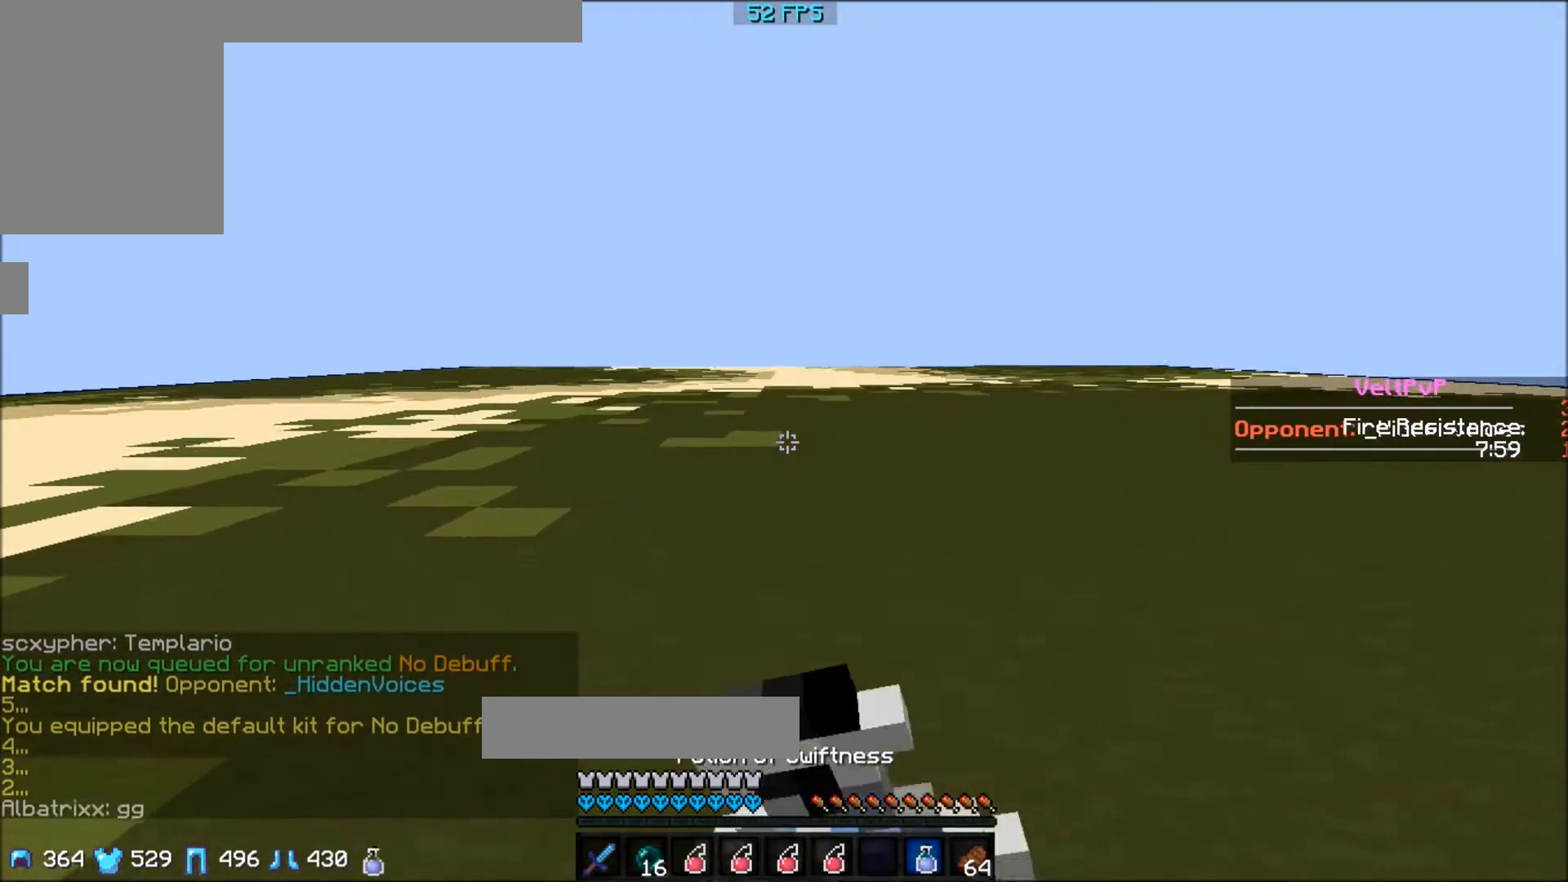
{"keys": ["w"], "events": []}
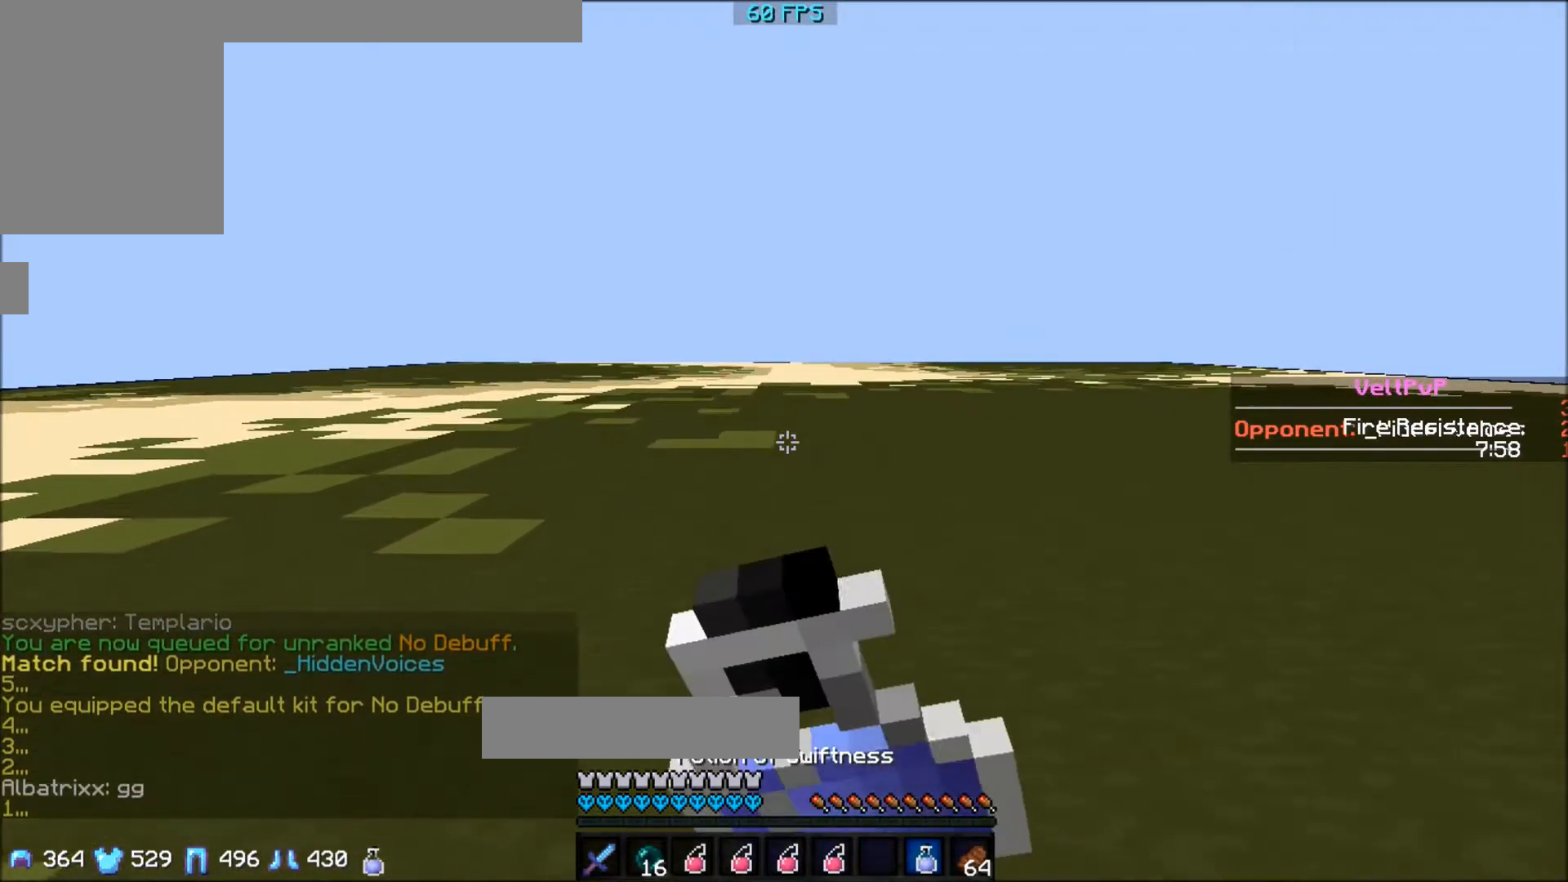
{"keys": ["w"], "events": []}
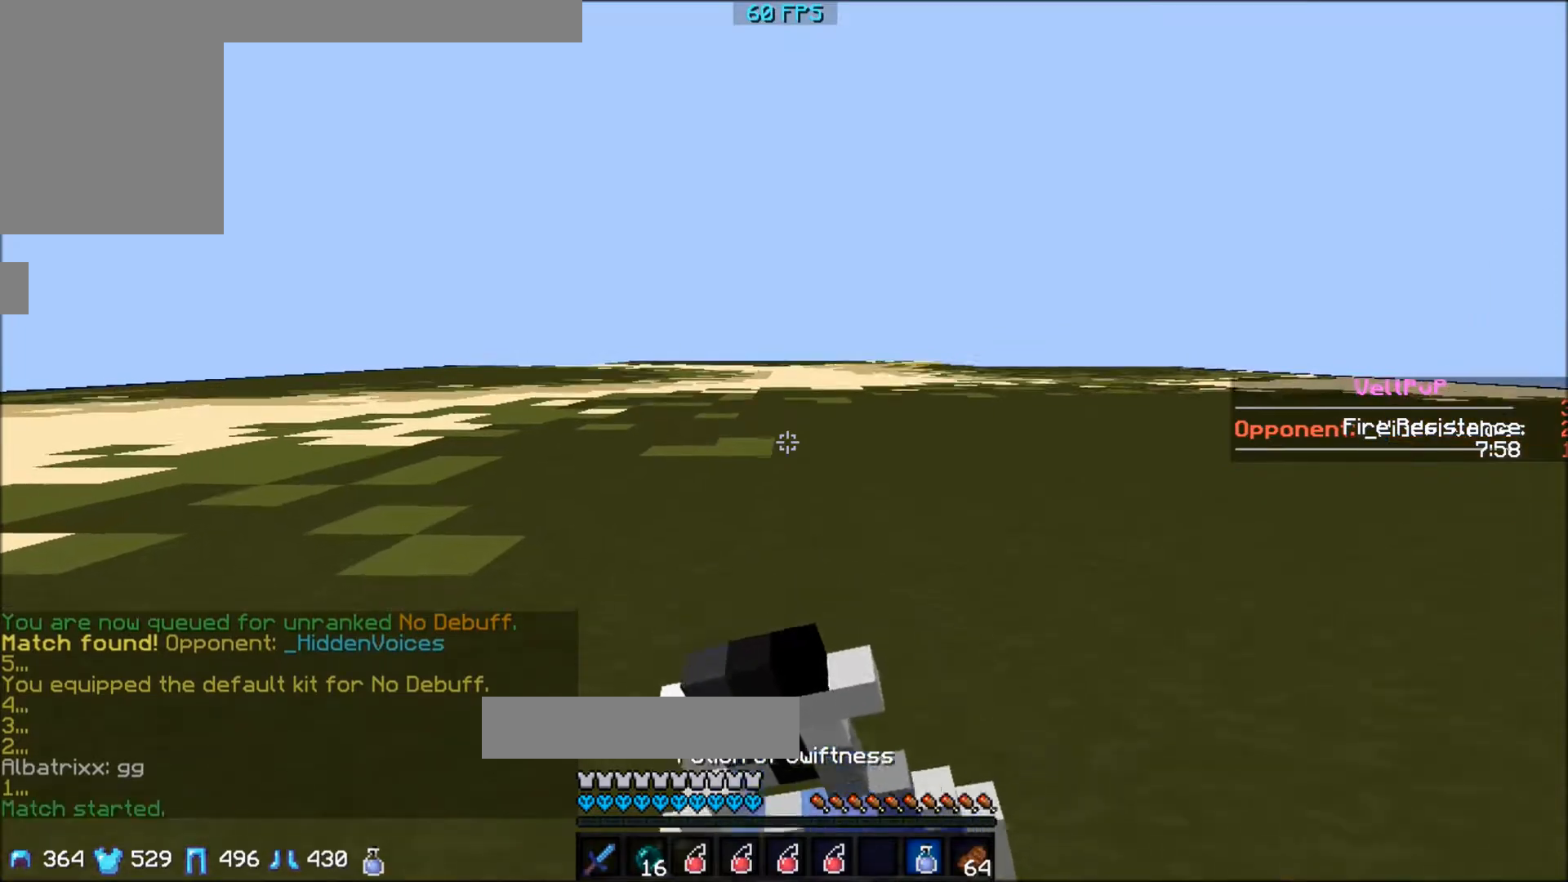
{"keys": ["w"], "events": []}